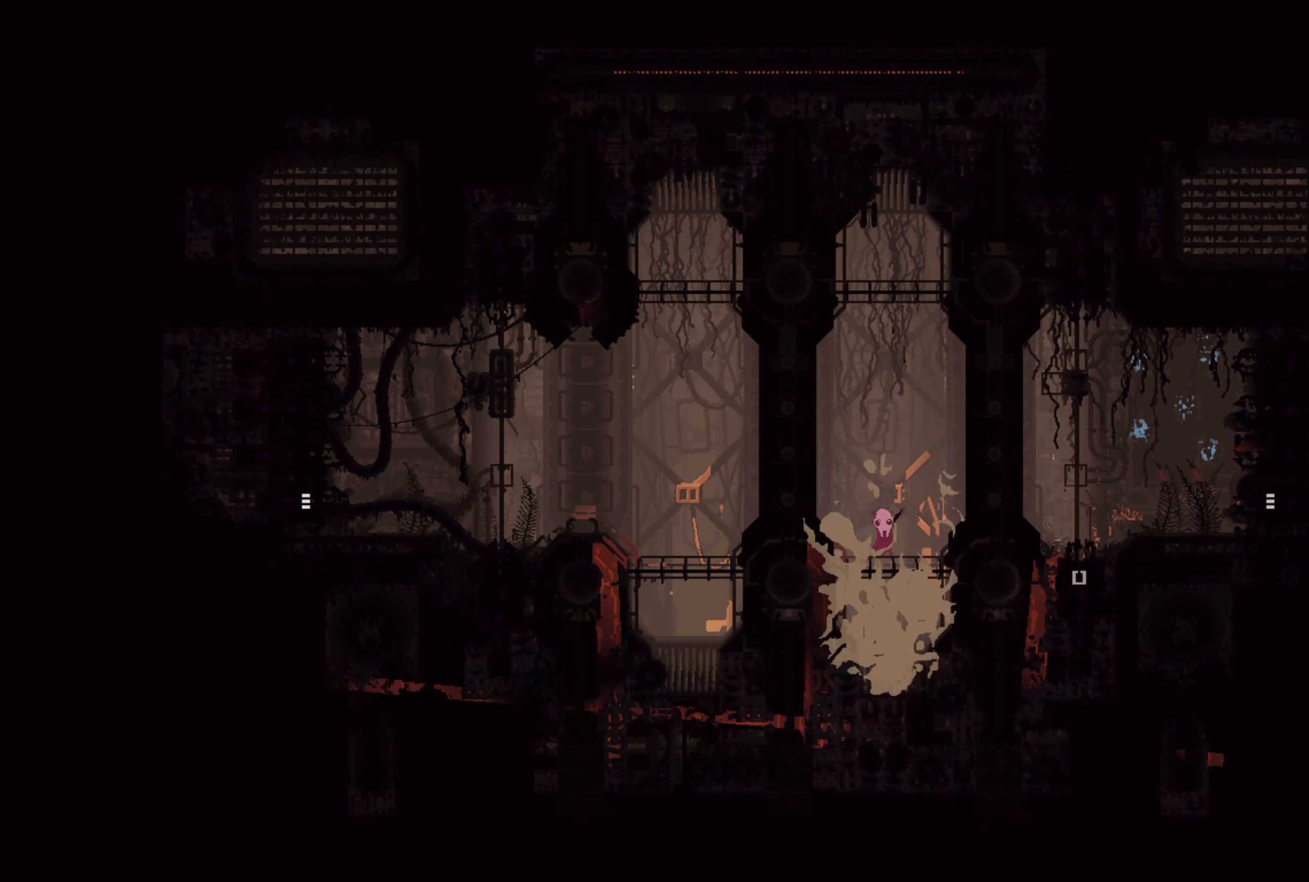
Gameplay with a controller (Xbox layout); each line is a JSON object with the inputs held at the frame after it. "events" lists button and stick changes between this image and that frame as [ms after this image, input, new state], when the widget could be followed in between.
{"buttons": [], "left_stick": "center", "right_stick": "center", "events": []}
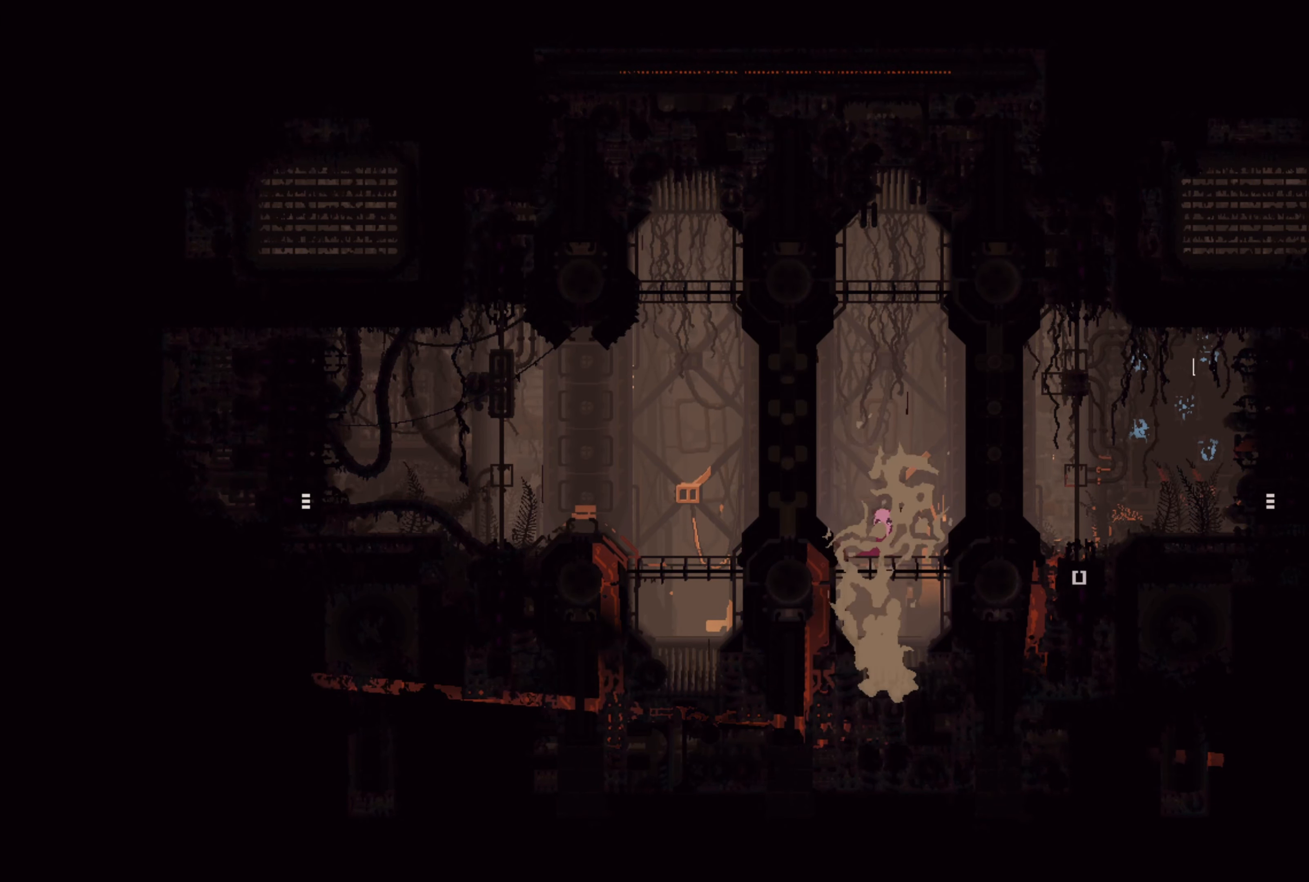
{"buttons": [], "left_stick": "center", "right_stick": "center", "events": []}
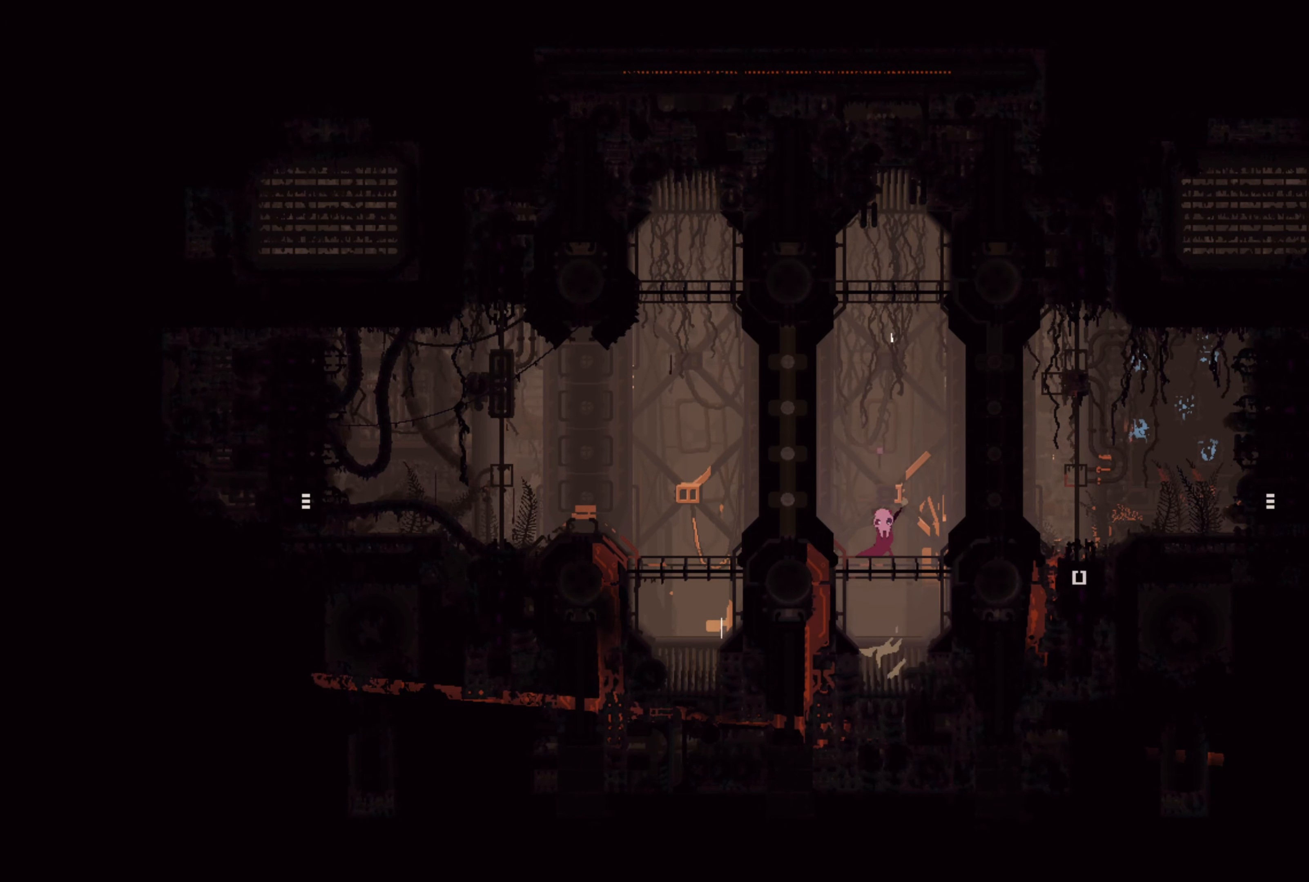
{"buttons": [], "left_stick": "center", "right_stick": "center", "events": []}
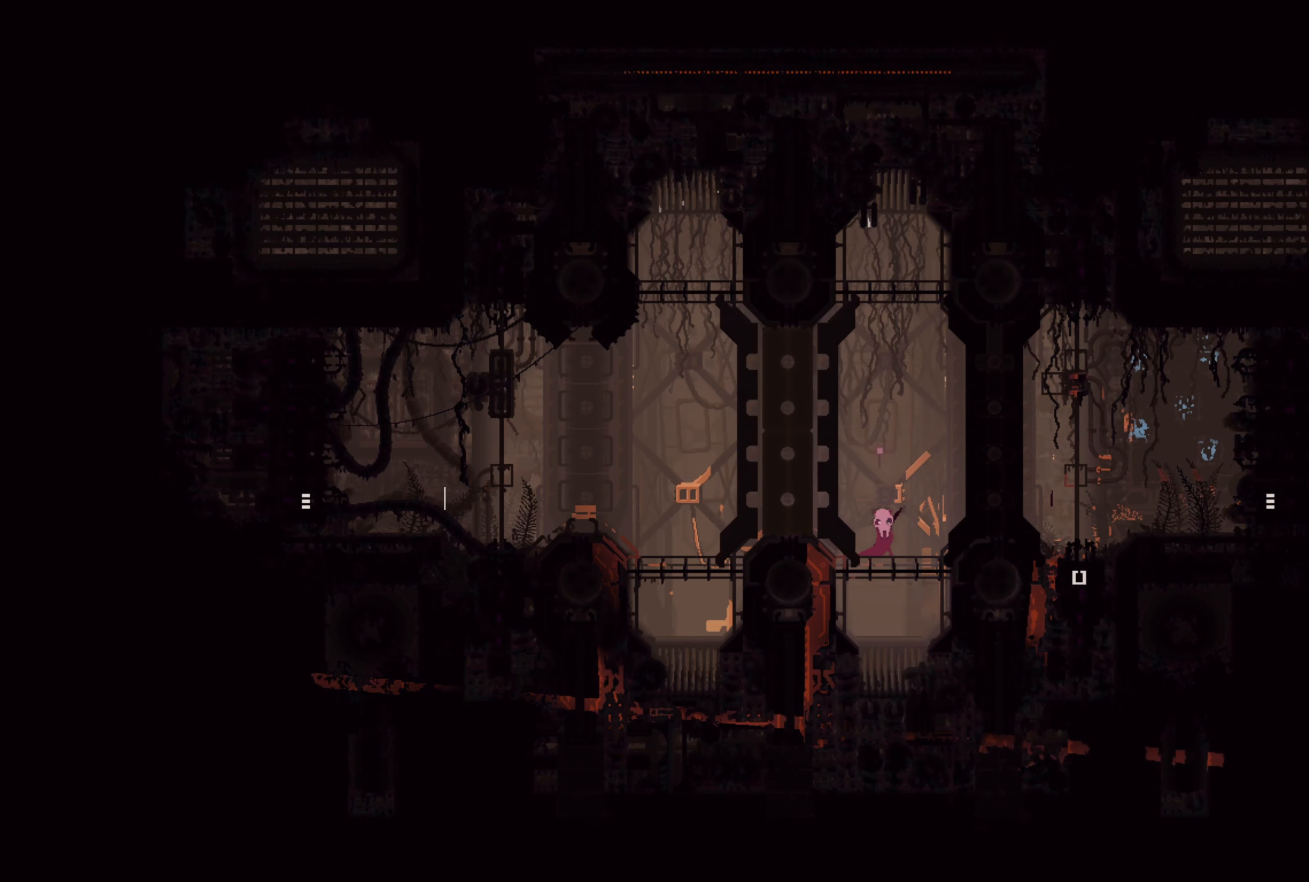
{"buttons": [], "left_stick": "center", "right_stick": "center", "events": []}
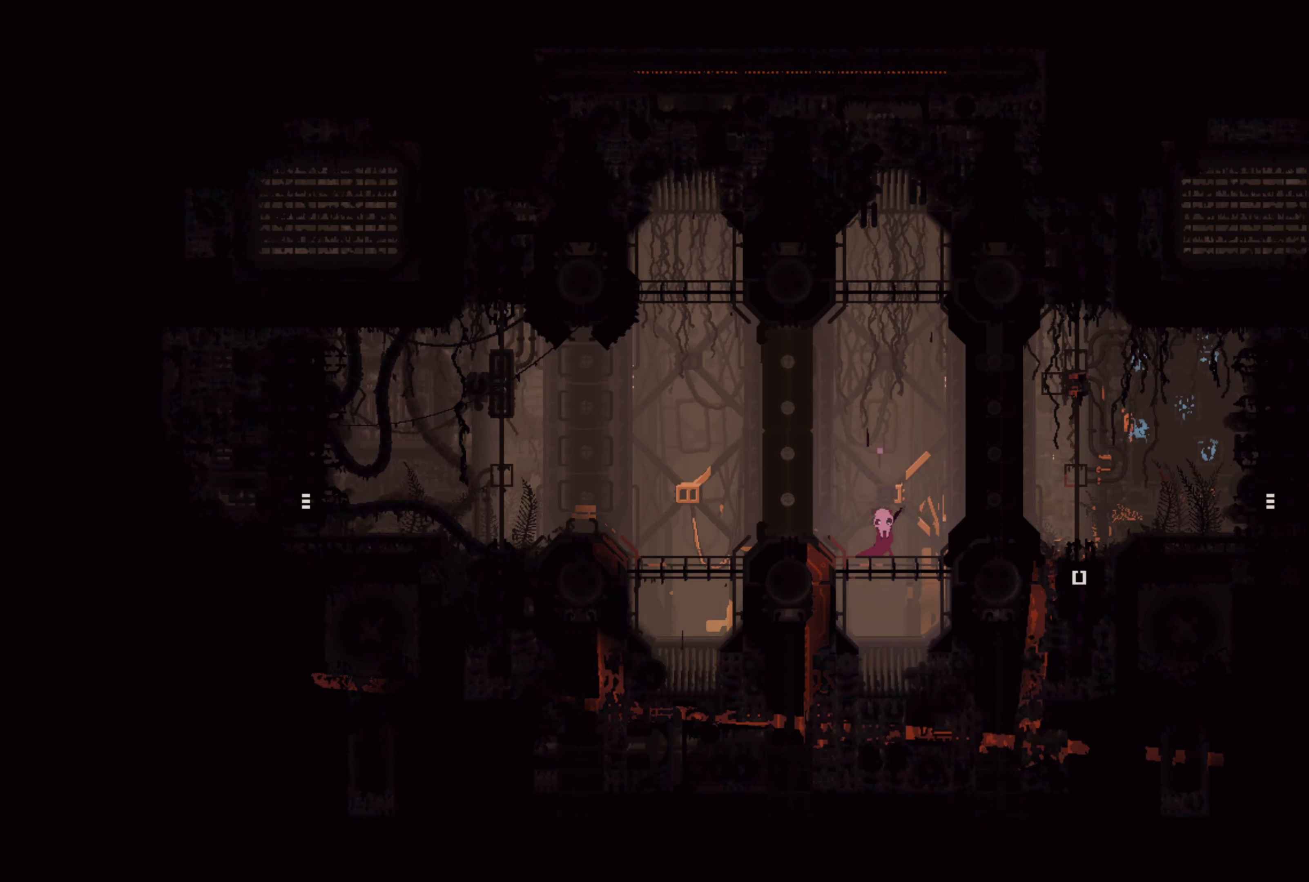
{"buttons": [], "left_stick": "center", "right_stick": "center", "events": []}
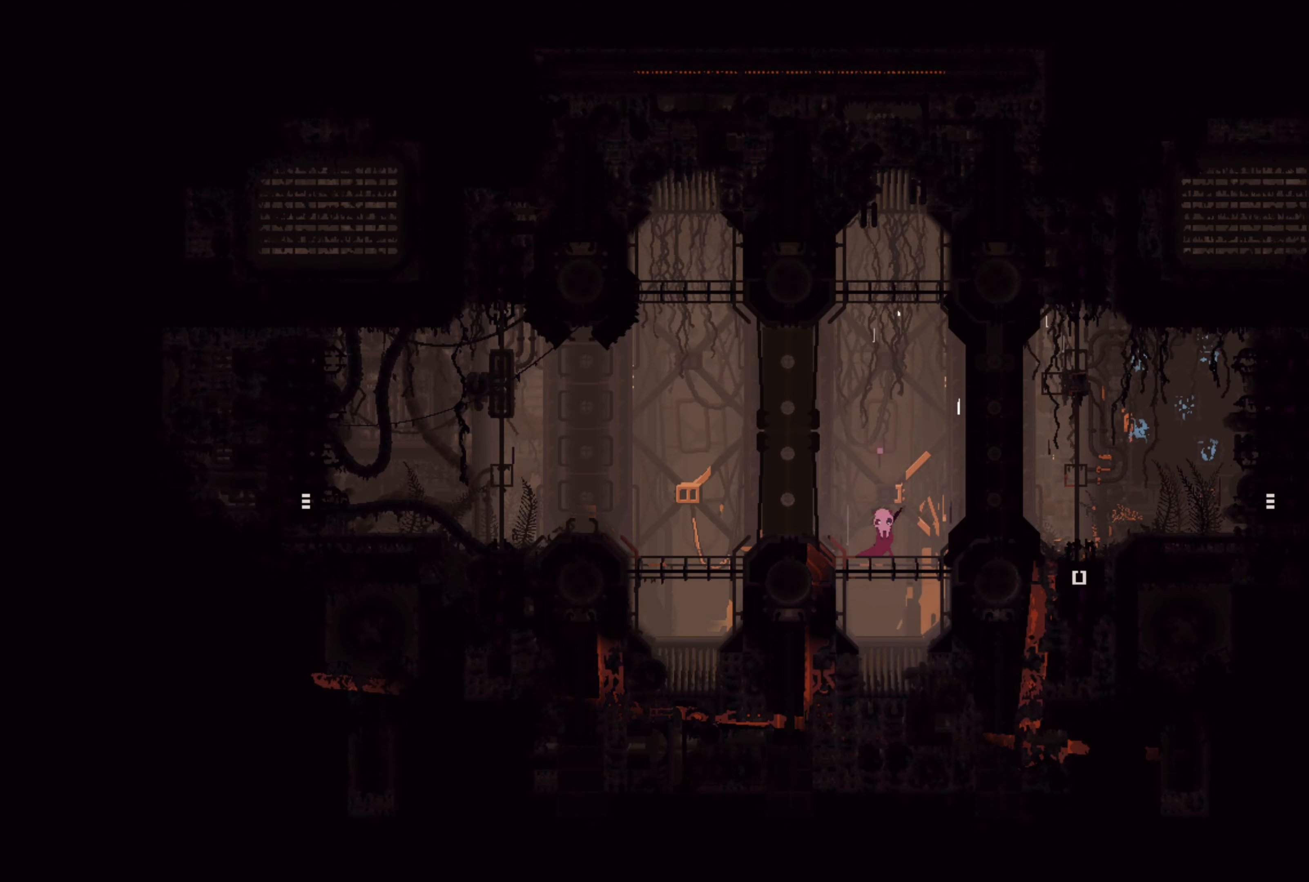
{"buttons": [], "left_stick": "center", "right_stick": "center", "events": []}
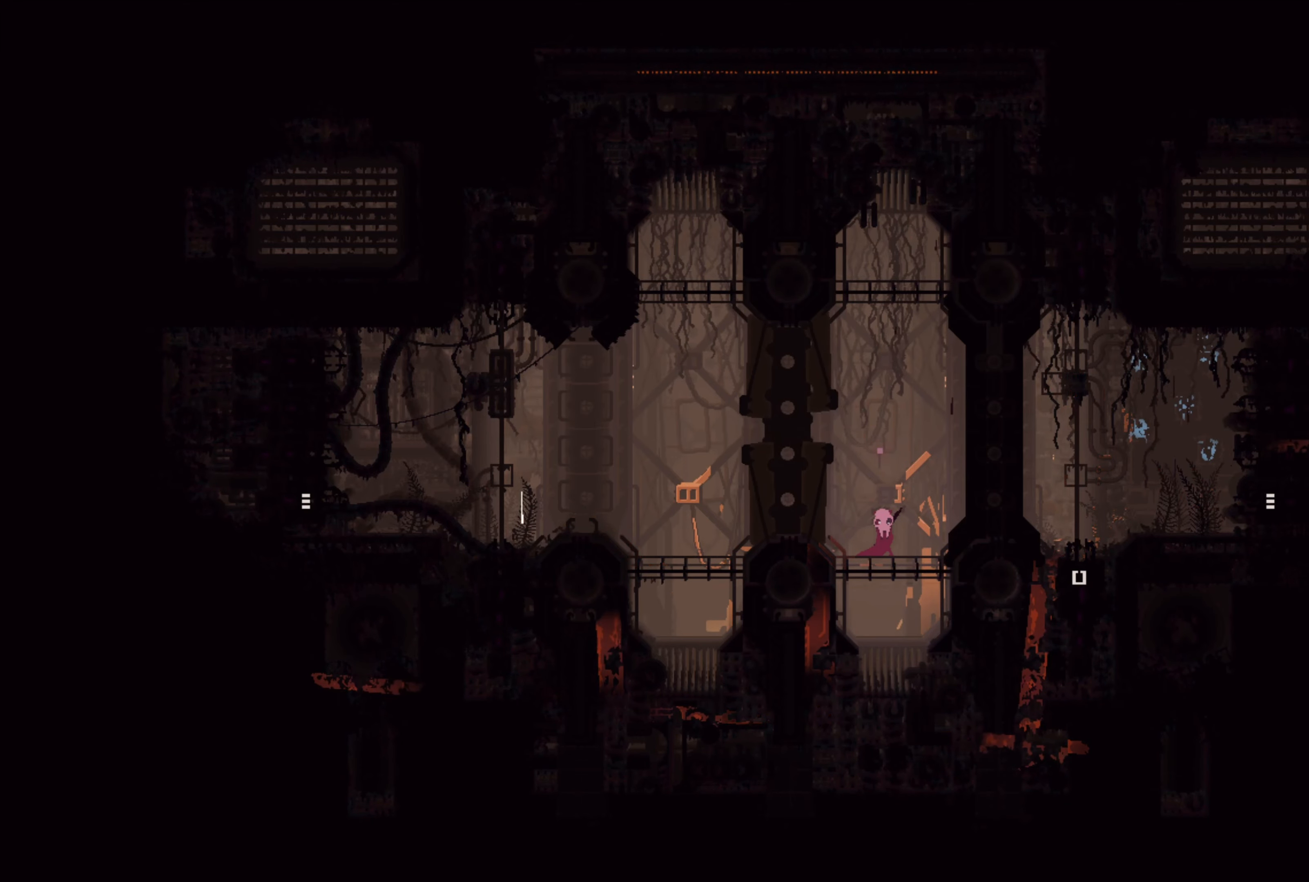
{"buttons": [], "left_stick": "center", "right_stick": "center", "events": []}
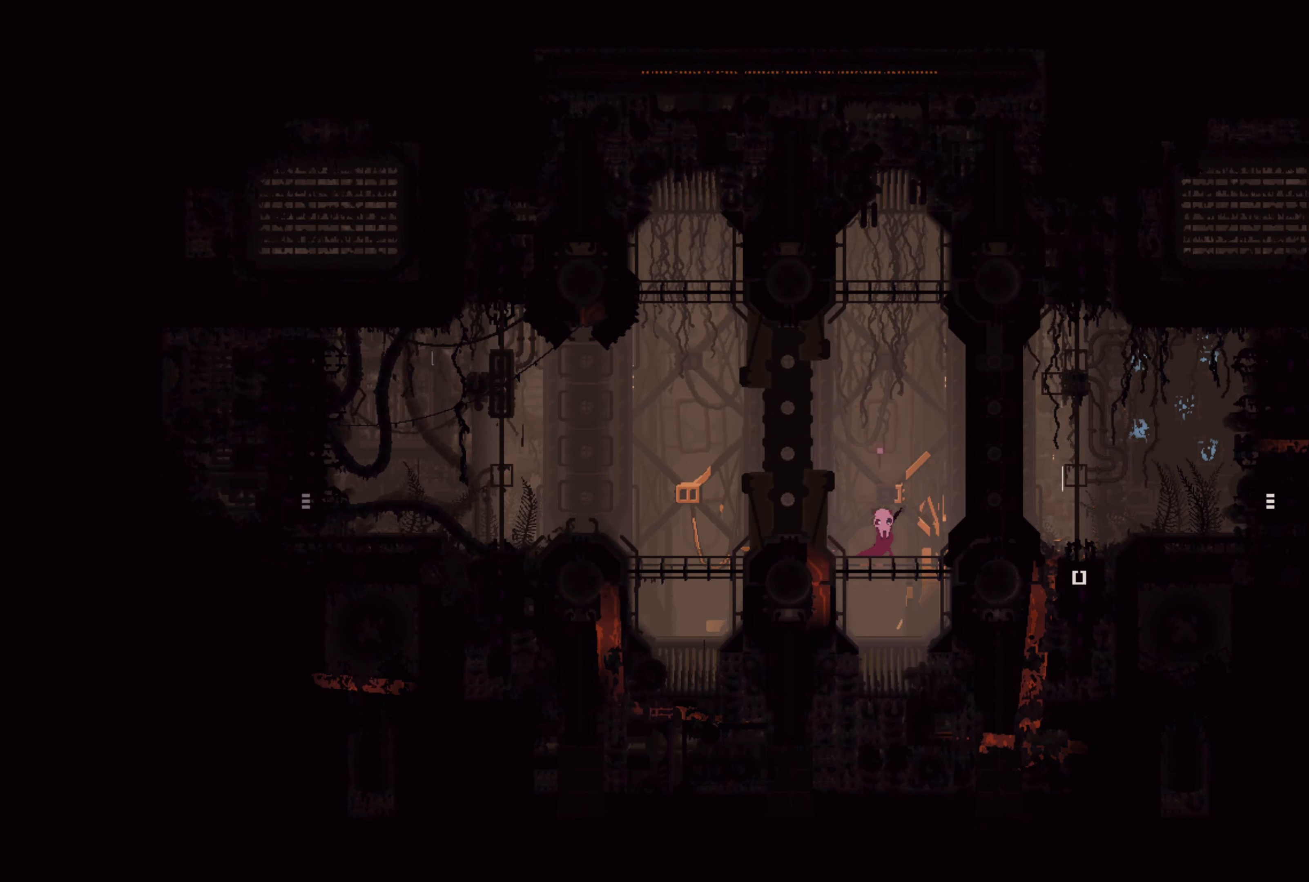
{"buttons": [], "left_stick": "center", "right_stick": "center", "events": []}
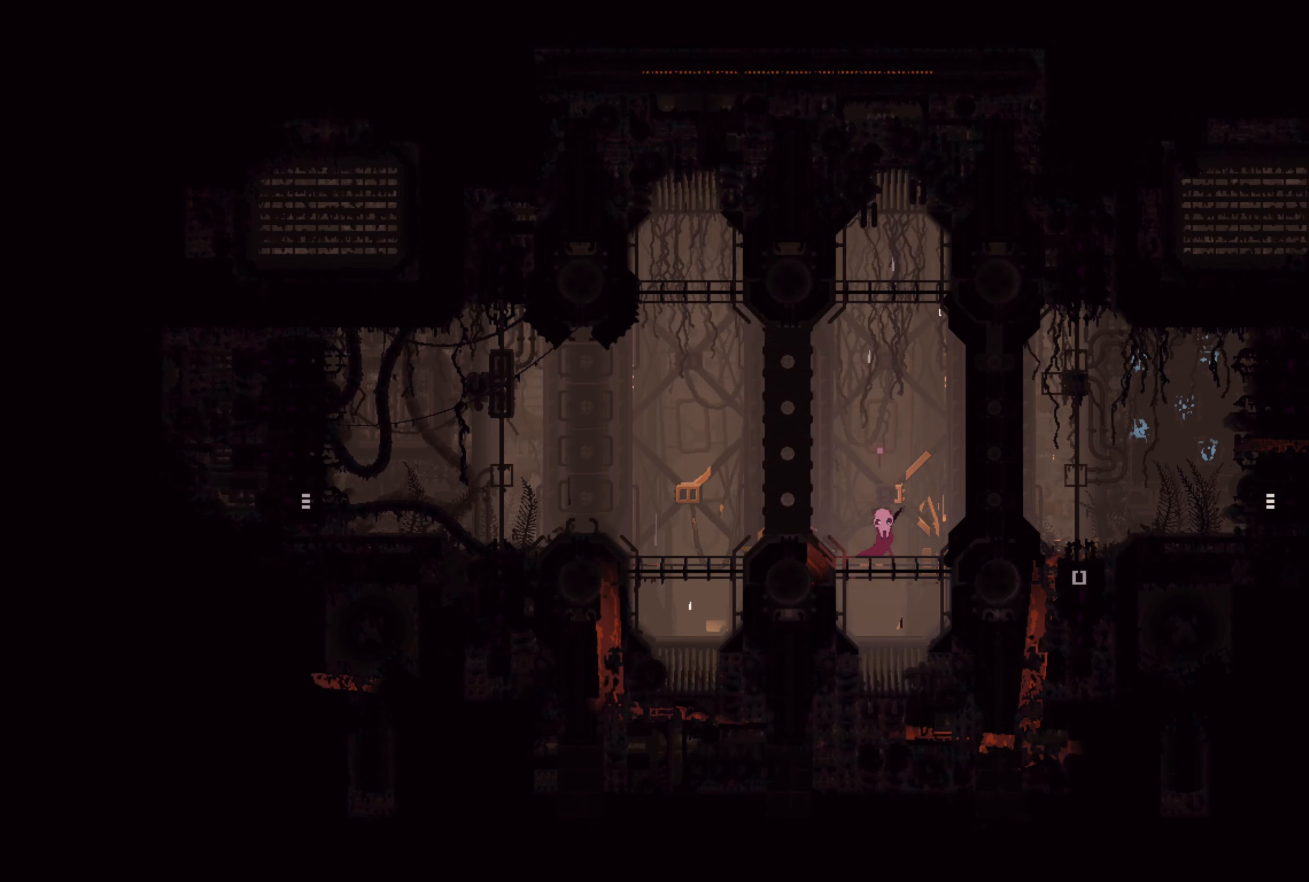
{"buttons": [], "left_stick": "left", "right_stick": "center", "events": [[450, "left_stick", "left"]]}
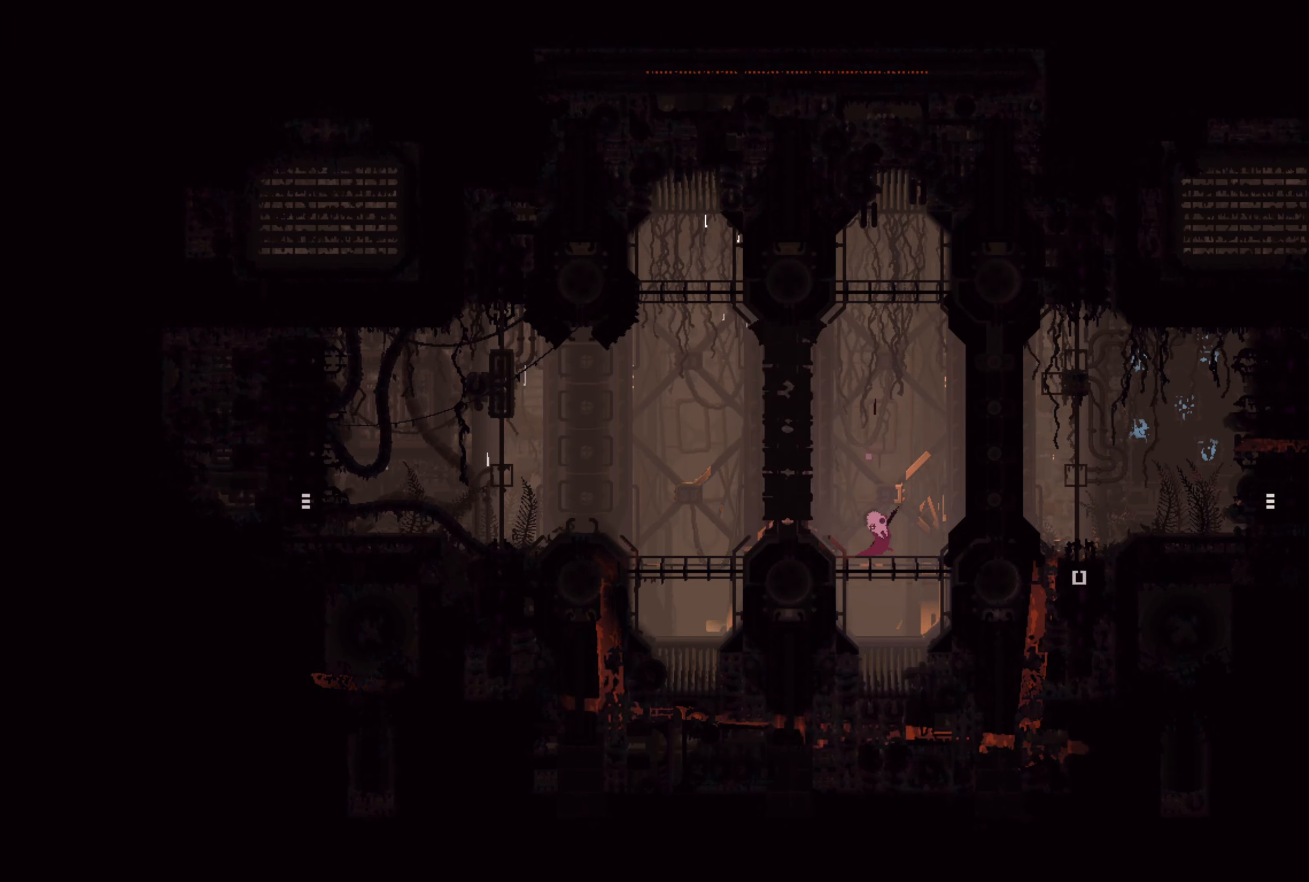
{"buttons": [], "left_stick": "center", "right_stick": "center", "events": [[66, "A", "down"], [183, "A", "up"], [500, "left_stick", "center"]]}
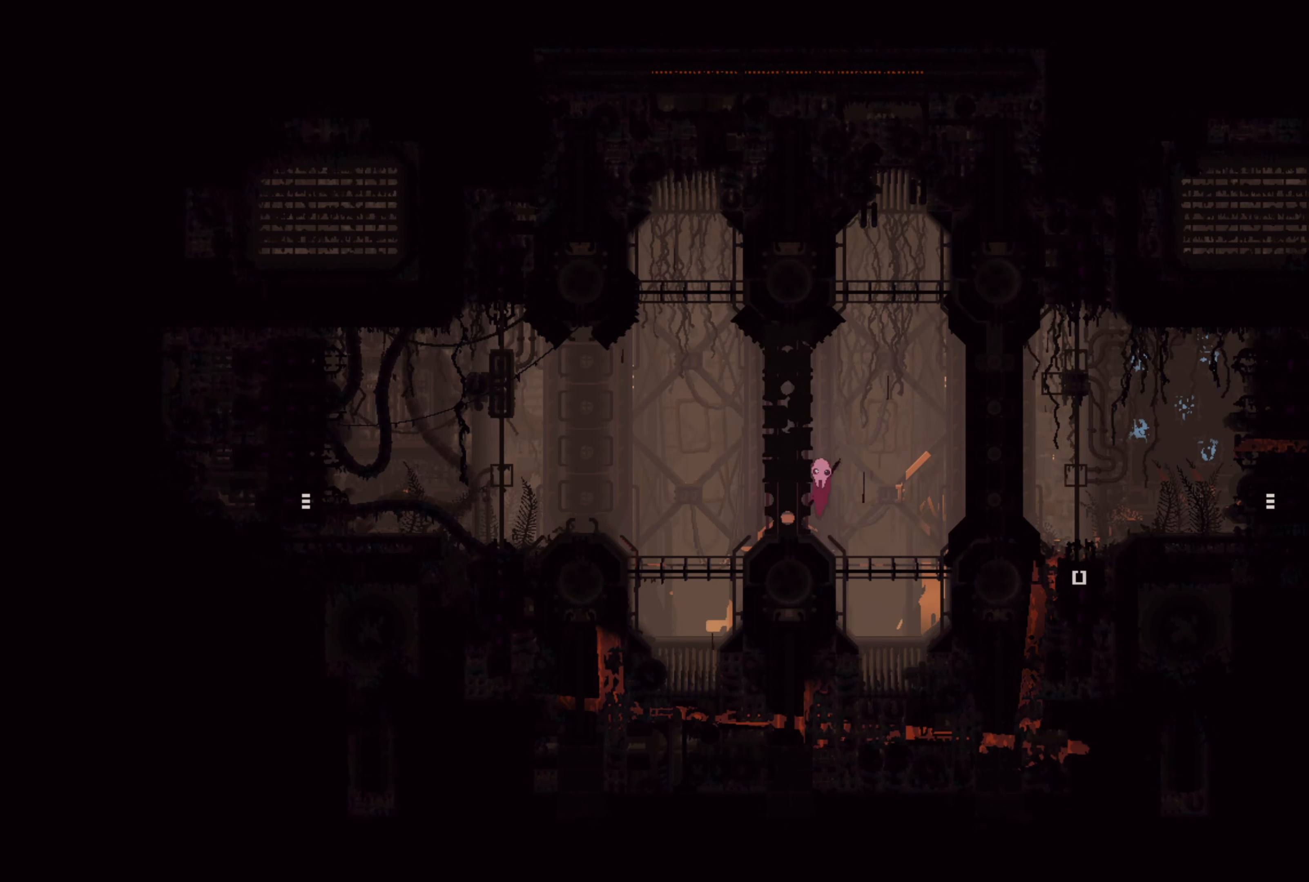
{"buttons": [], "left_stick": "right", "right_stick": "center", "events": [[283, "left_stick", "right"]]}
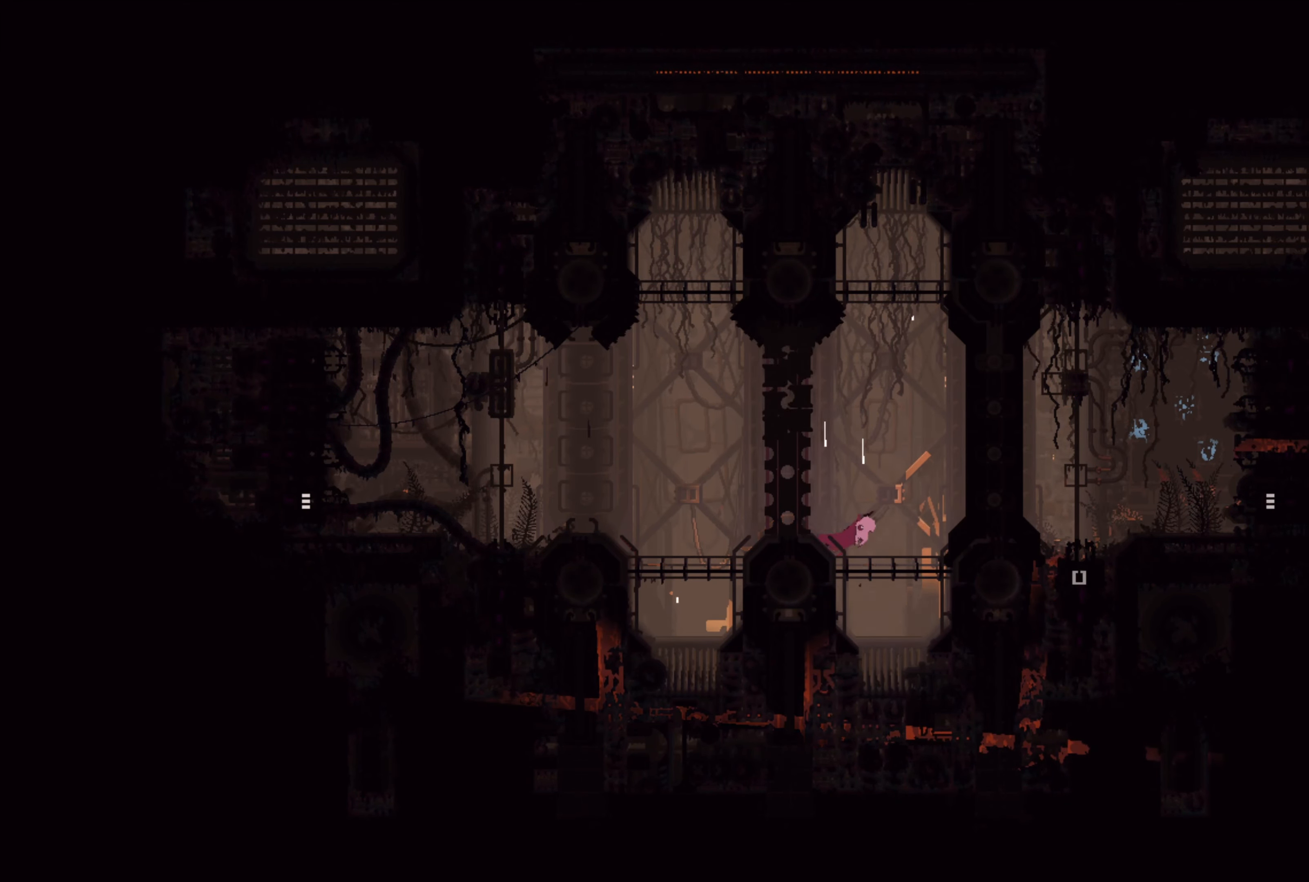
{"buttons": [], "left_stick": "left", "right_stick": "center", "events": [[283, "left_stick", "center"], [433, "left_stick", "left"]]}
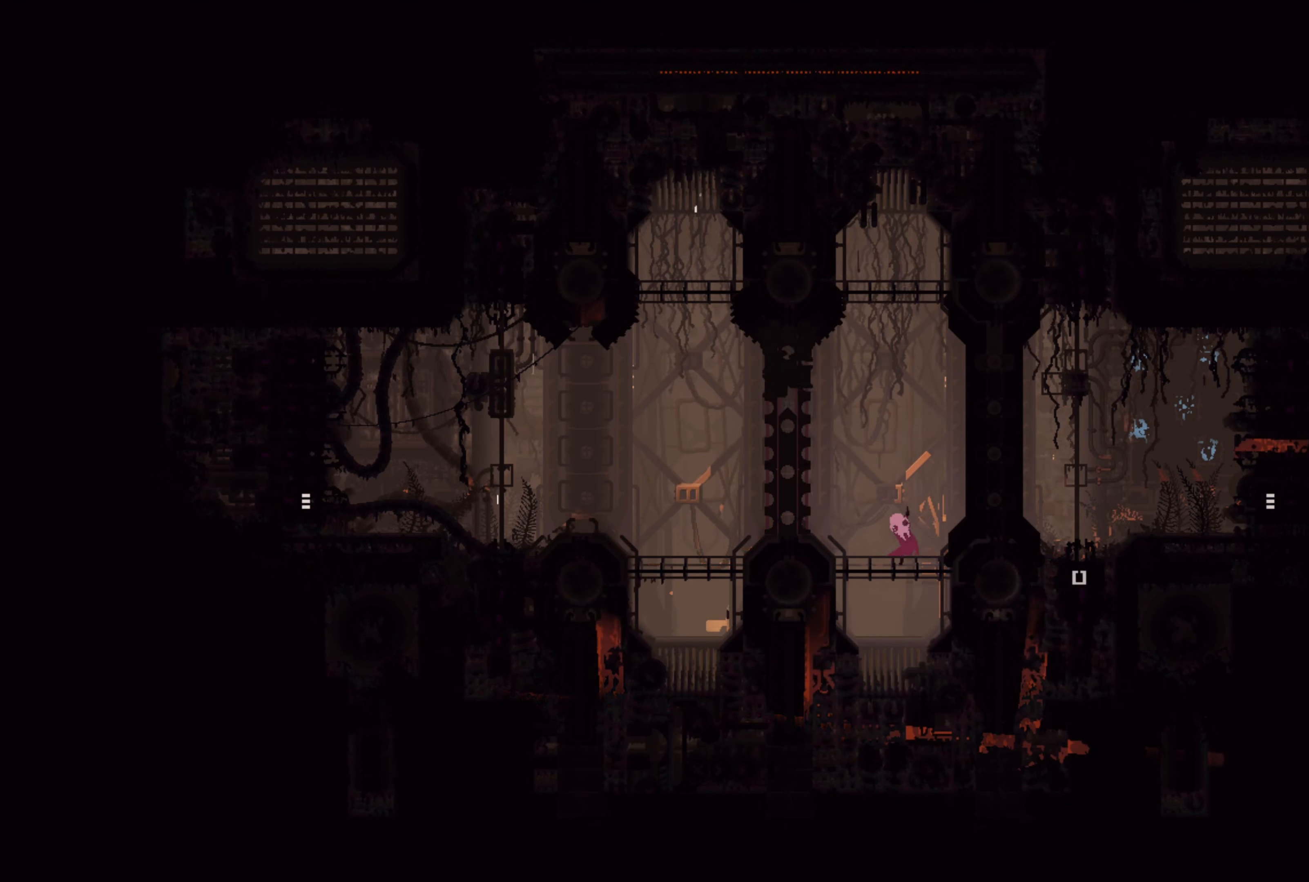
{"buttons": [], "left_stick": "center", "right_stick": "center", "events": [[166, "left_stick", "center"]]}
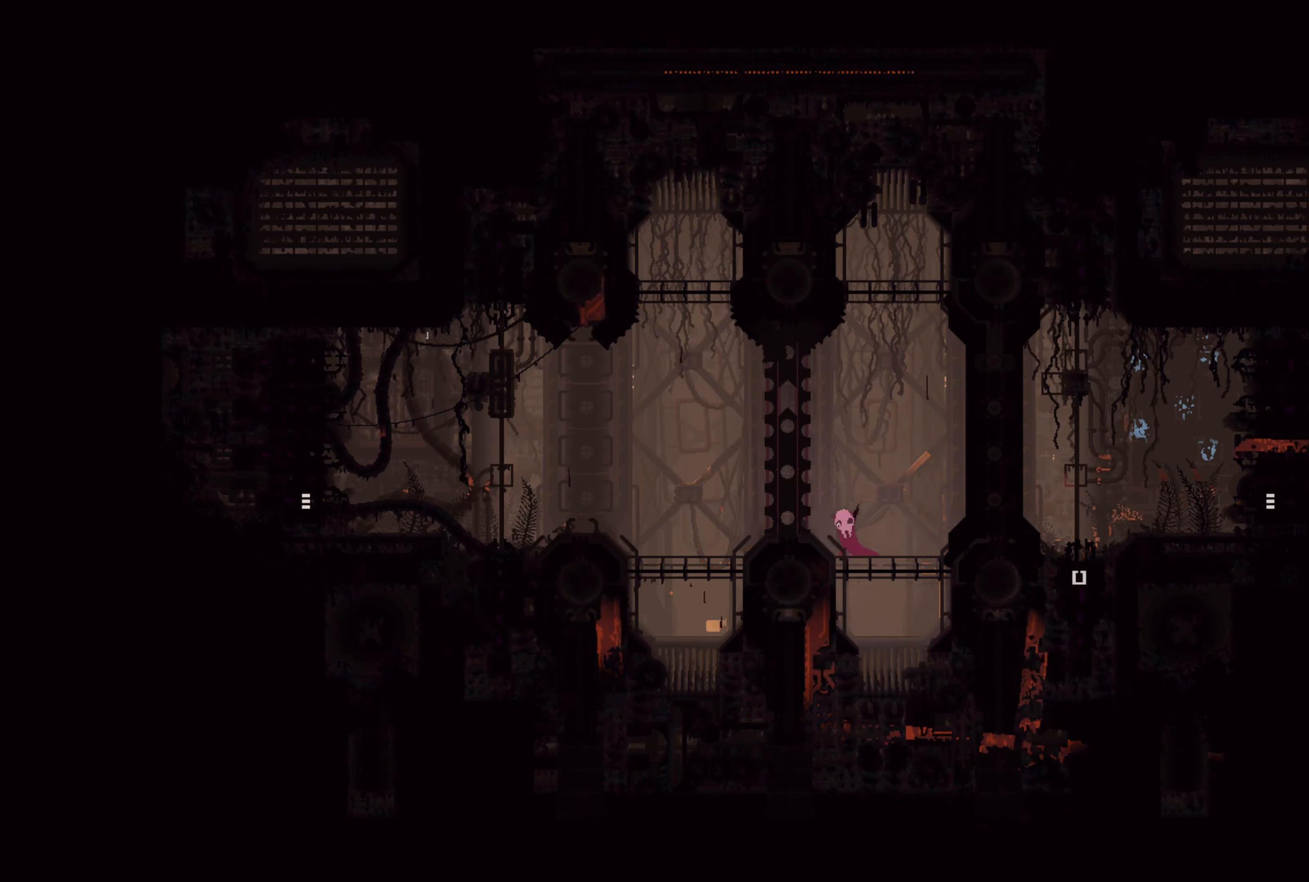
{"buttons": [], "left_stick": "center", "right_stick": "center", "events": []}
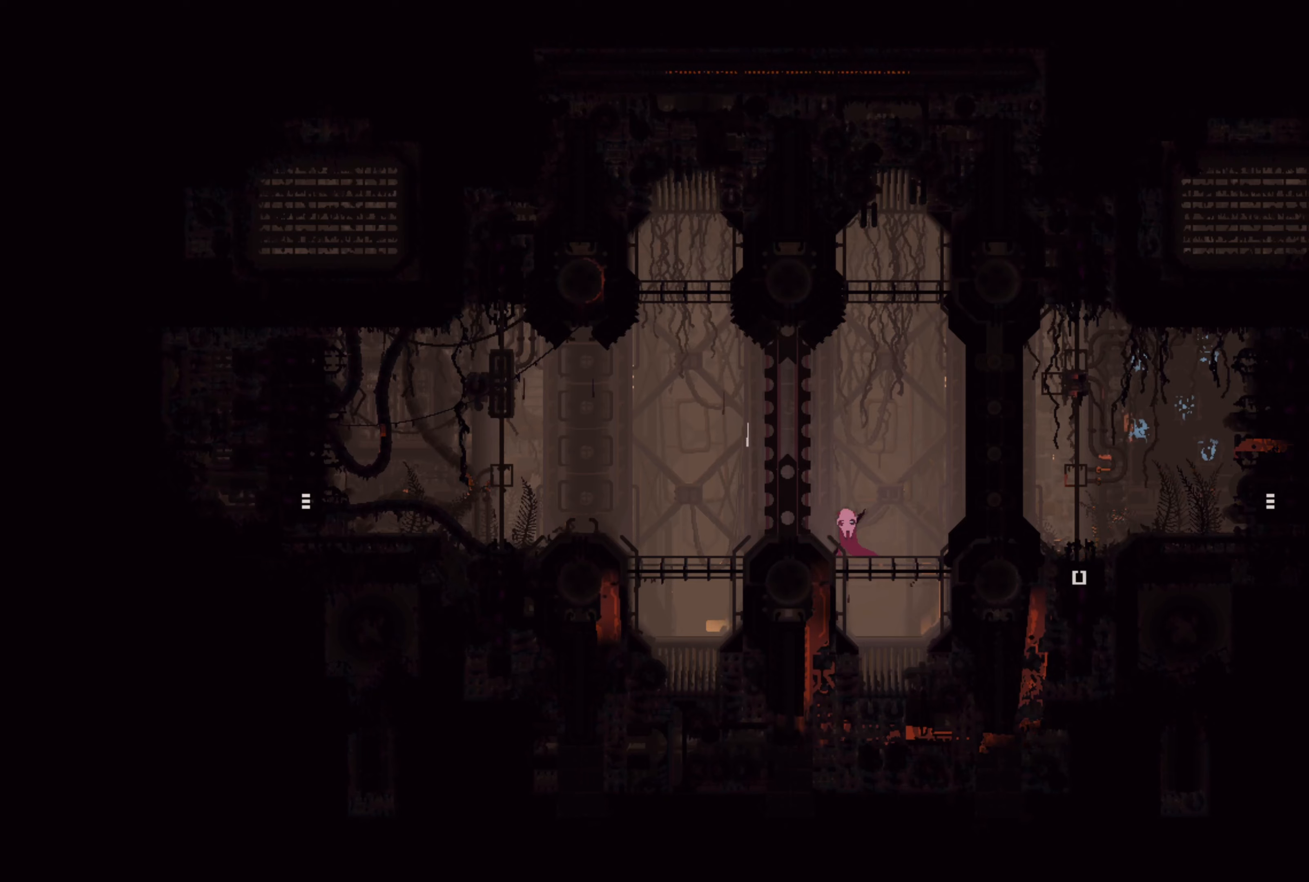
{"buttons": [], "left_stick": "center", "right_stick": "center", "events": []}
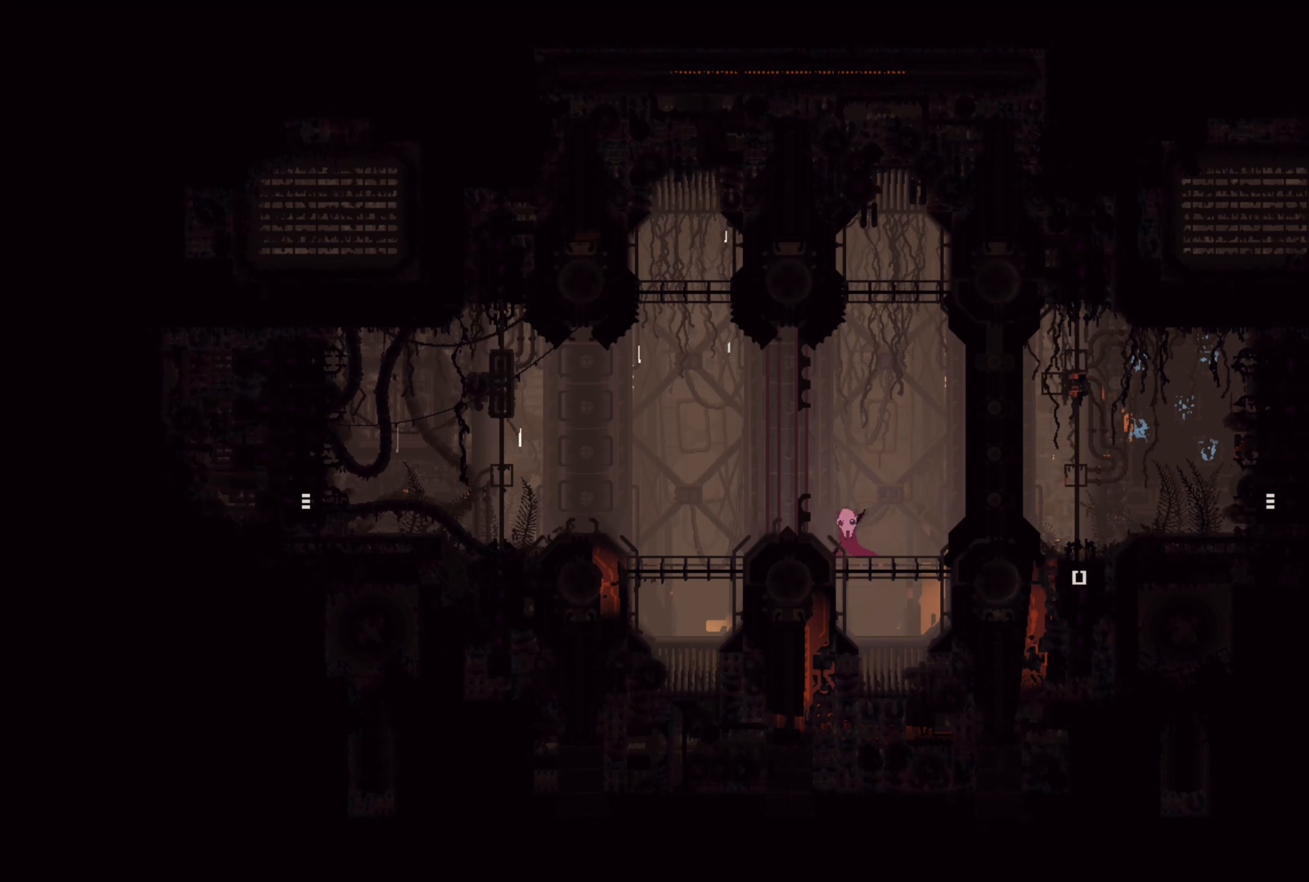
{"buttons": [], "left_stick": "left", "right_stick": "center", "events": [[17, "left_stick", "left"], [50, "A", "down"], [200, "A", "up"]]}
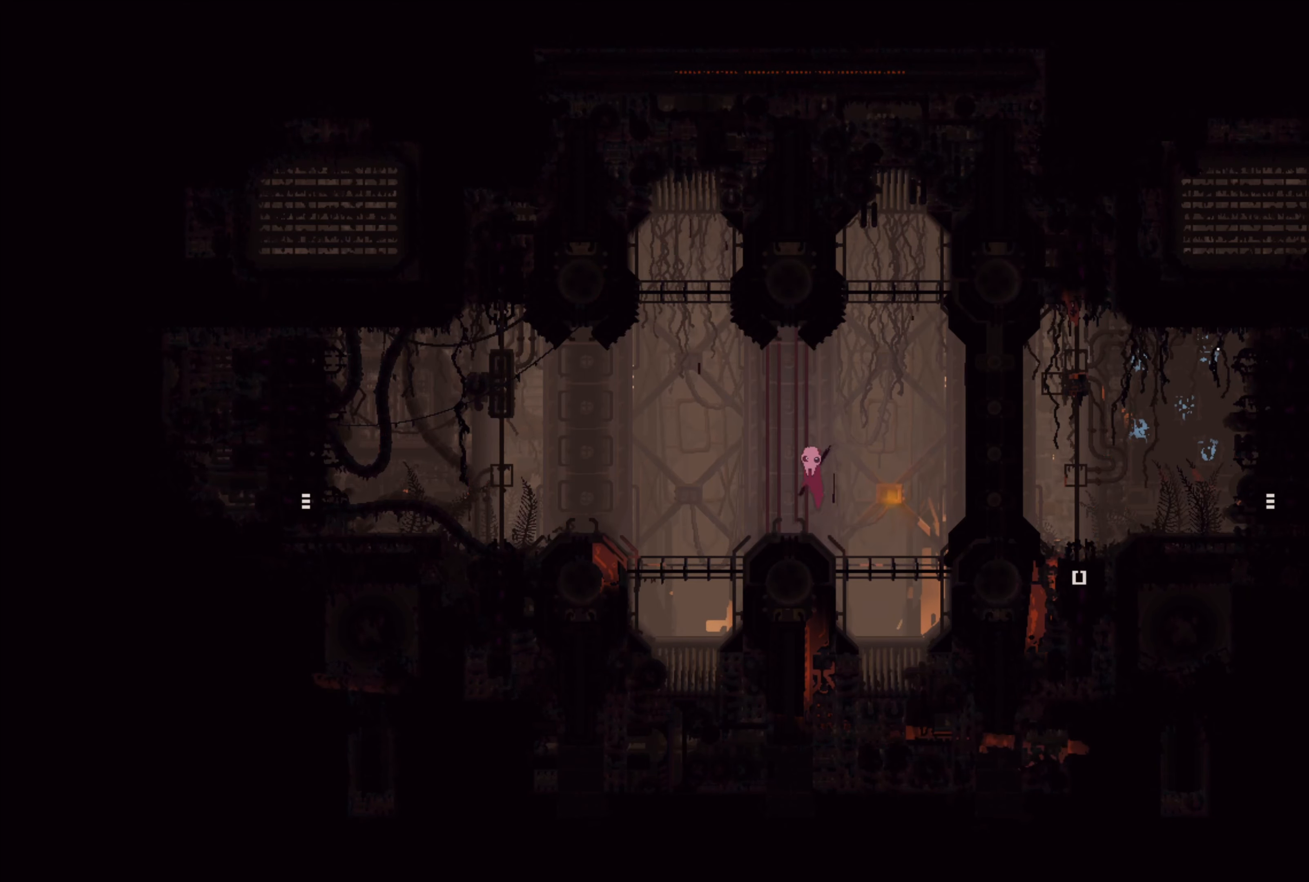
{"buttons": ["A"], "left_stick": "left", "right_stick": "center", "events": [[400, "A", "down"]]}
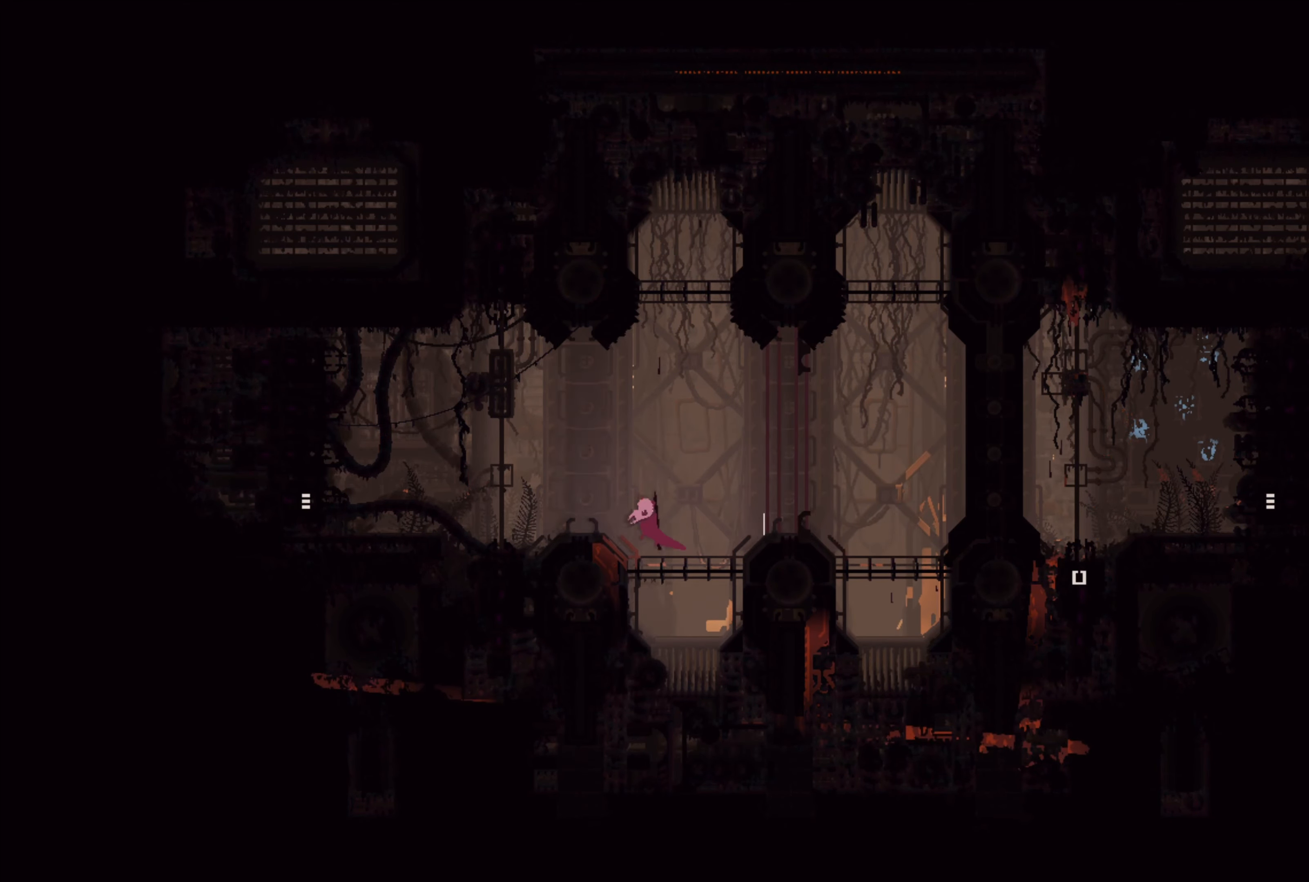
{"buttons": [], "left_stick": "left", "right_stick": "center", "events": [[50, "A", "up"]]}
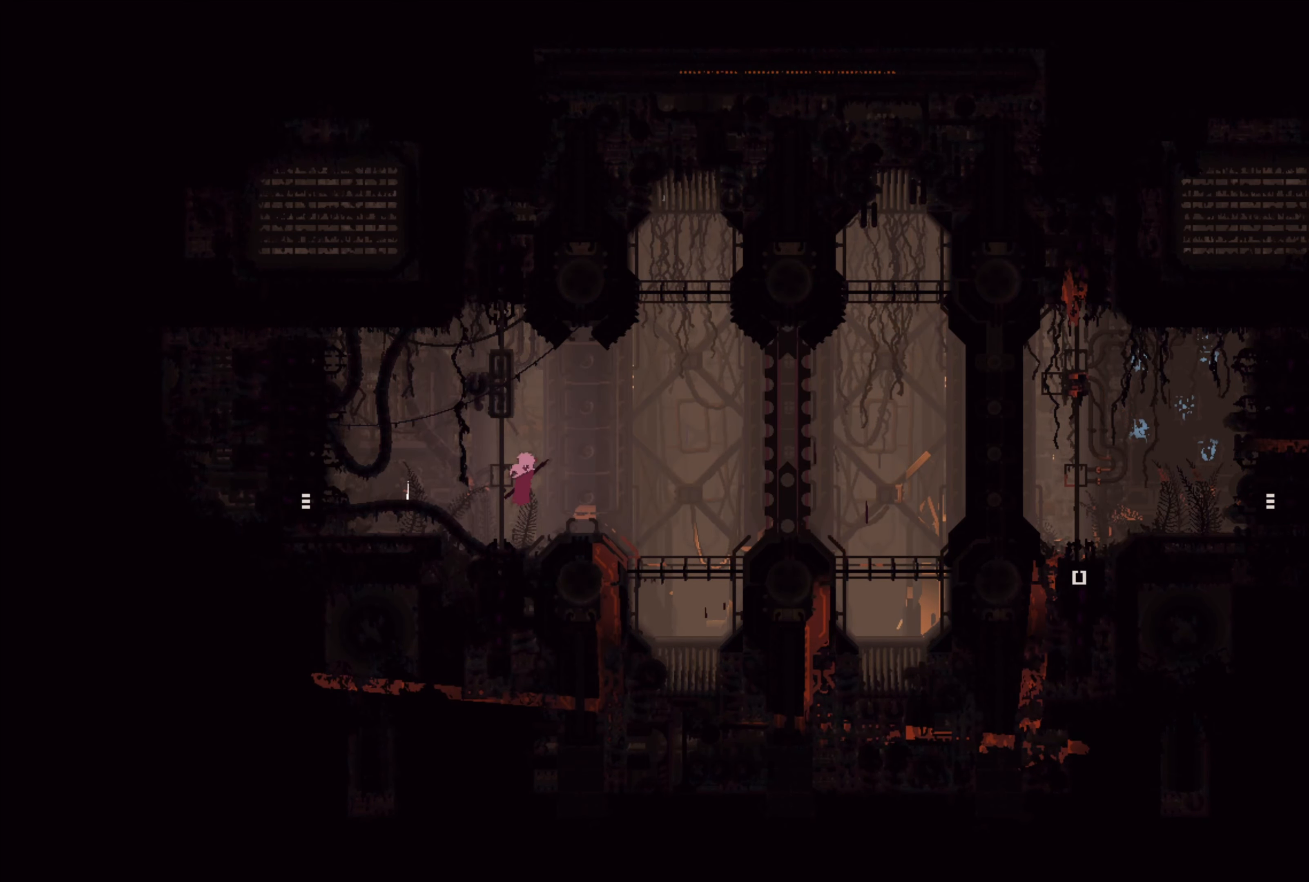
{"buttons": [], "left_stick": "left", "right_stick": "center", "events": [[283, "A", "down"], [350, "A", "up"]]}
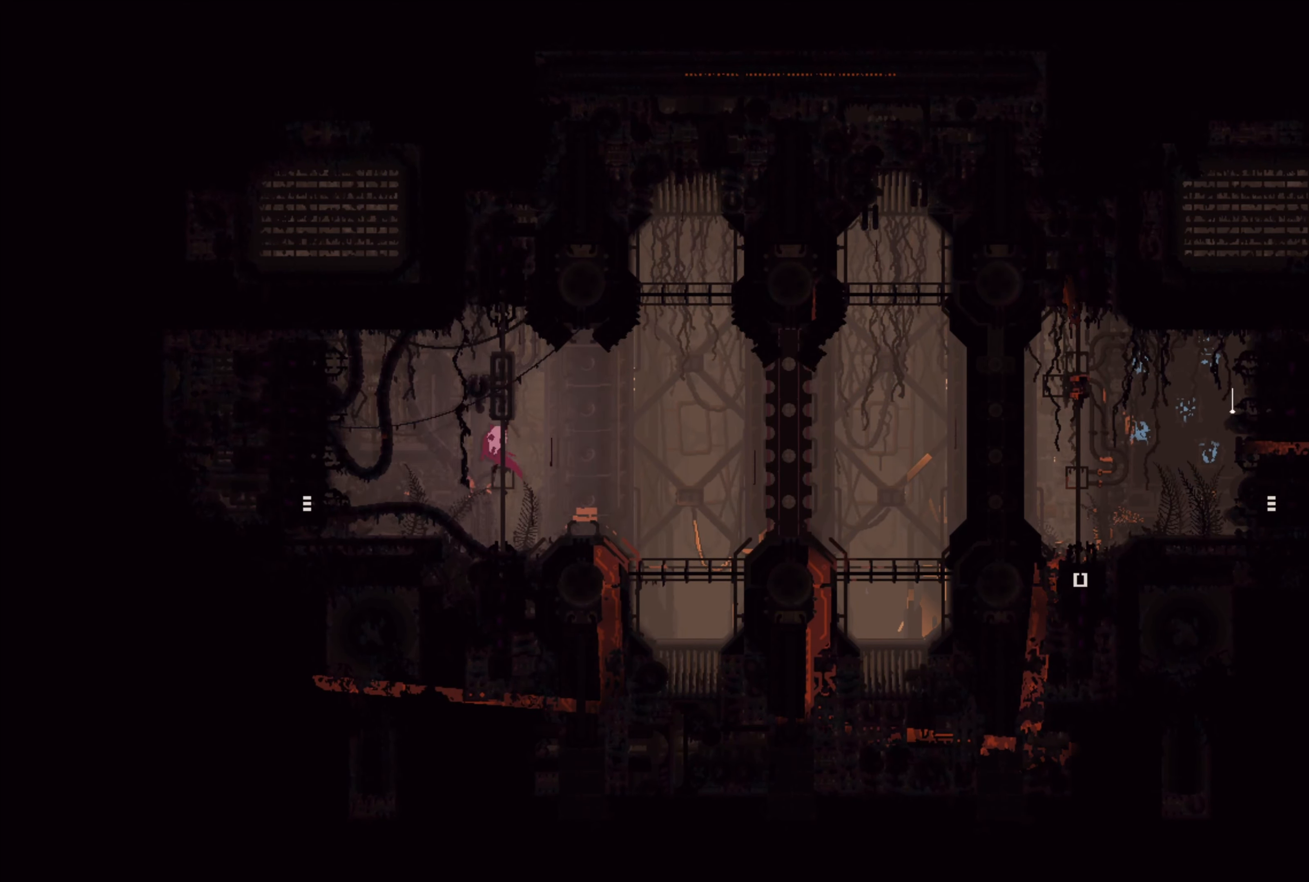
{"buttons": [], "left_stick": "left", "right_stick": "center", "events": []}
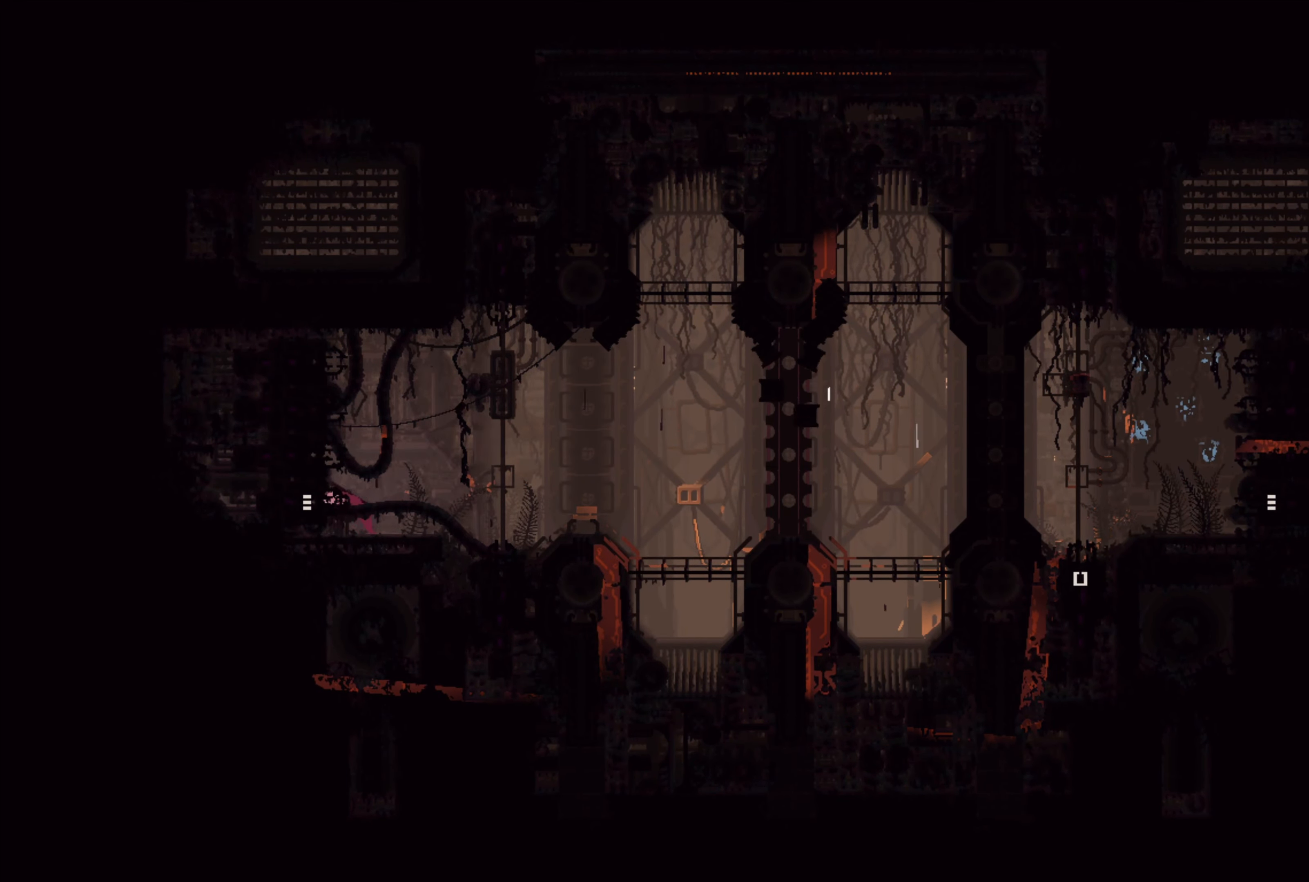
{"buttons": [], "left_stick": "left", "right_stick": "center", "events": []}
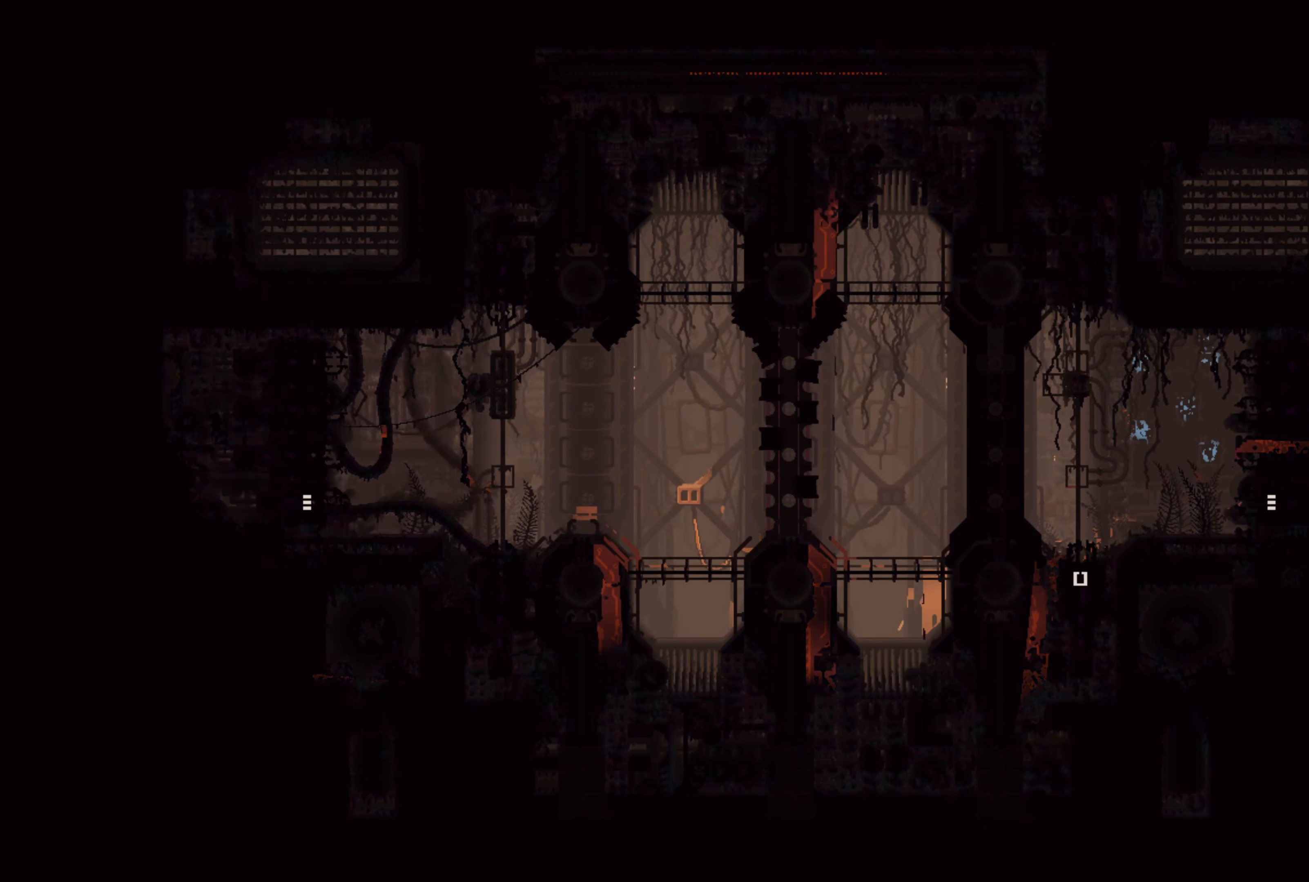
{"buttons": ["A"], "left_stick": "left", "right_stick": "center", "events": [[417, "A", "down"]]}
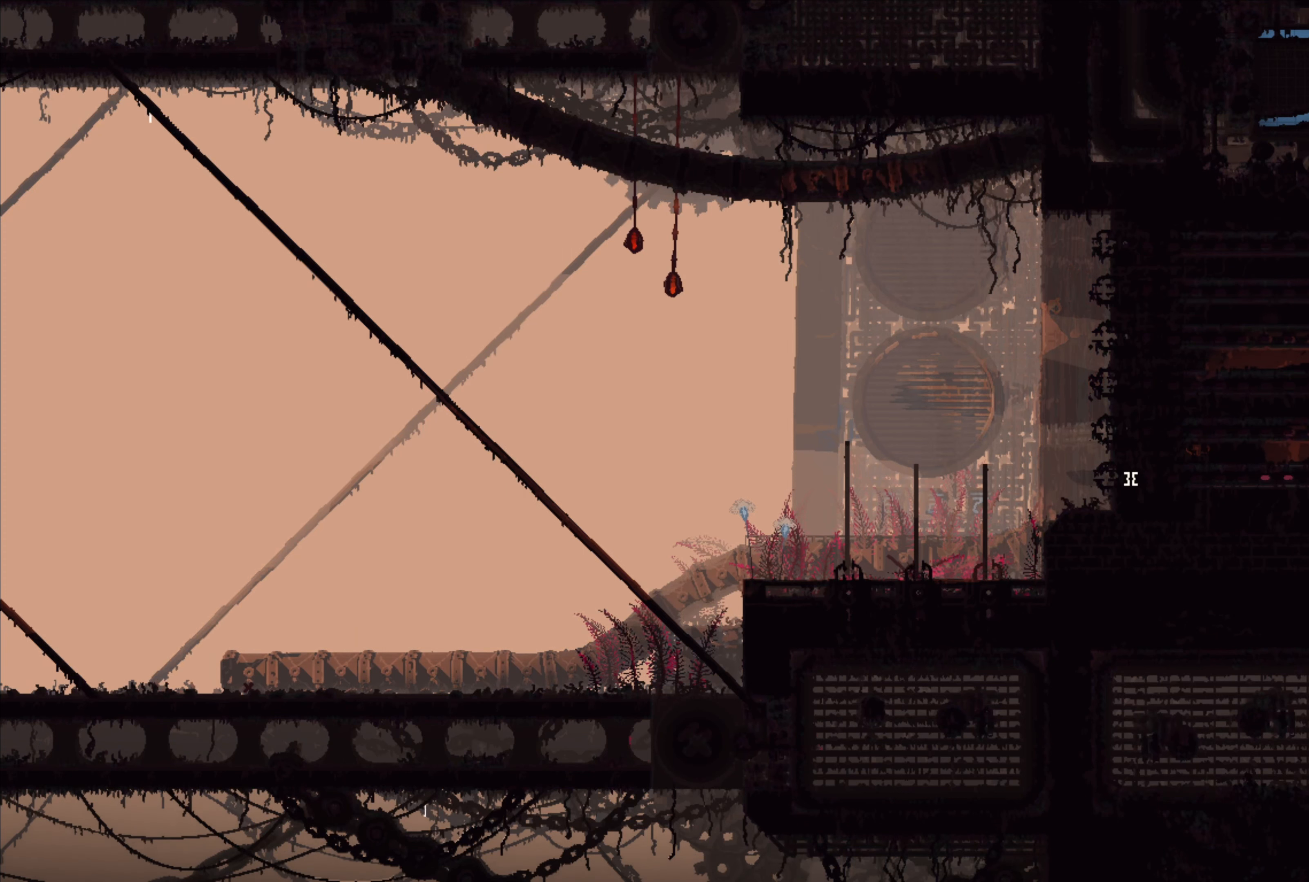
{"buttons": ["A"], "left_stick": "left", "right_stick": "center", "events": [[67, "A", "up"], [383, "A", "down"]]}
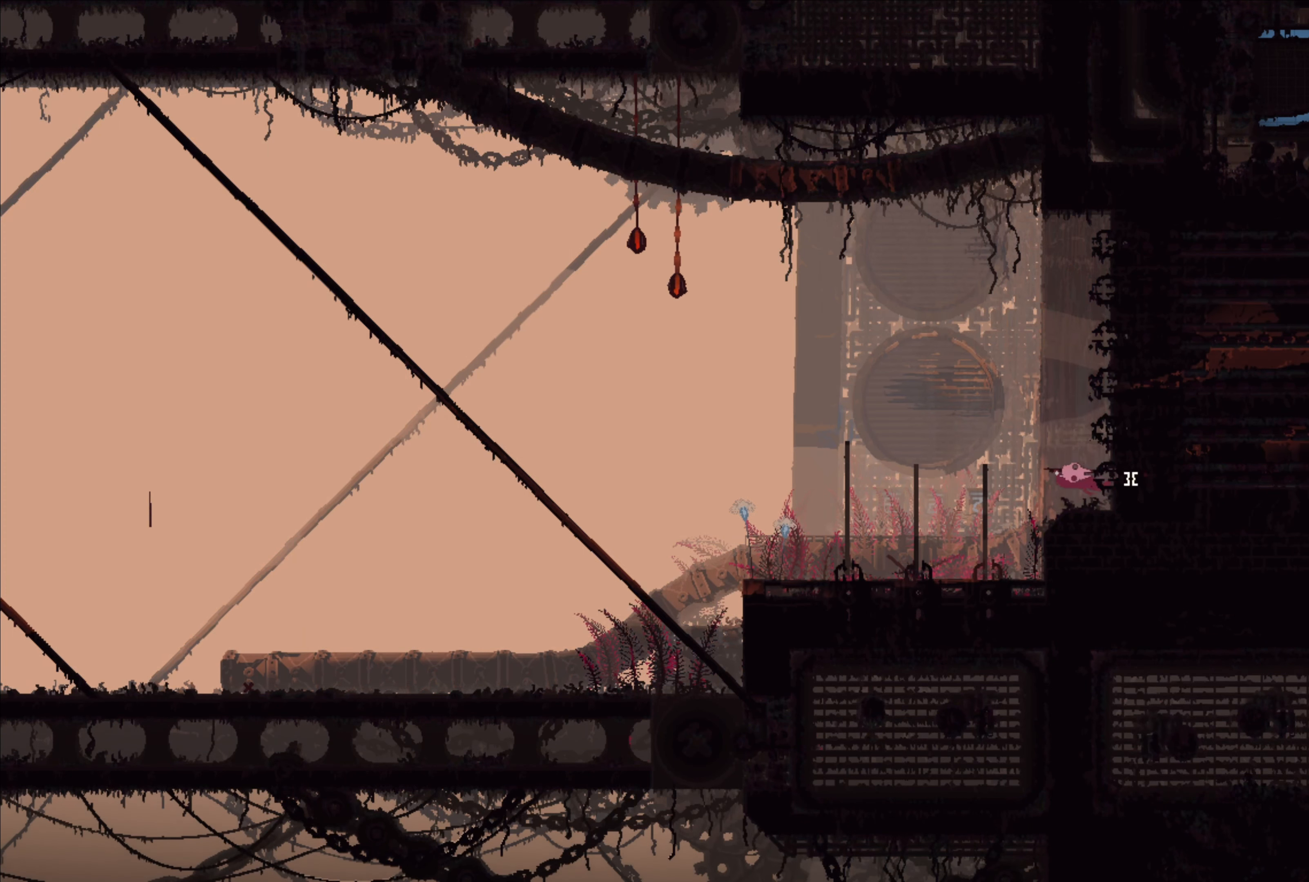
{"buttons": ["A"], "left_stick": "left", "right_stick": "center", "events": [[33, "A", "up"], [150, "left_stick", "up-left"], [417, "A", "down"], [500, "left_stick", "left"]]}
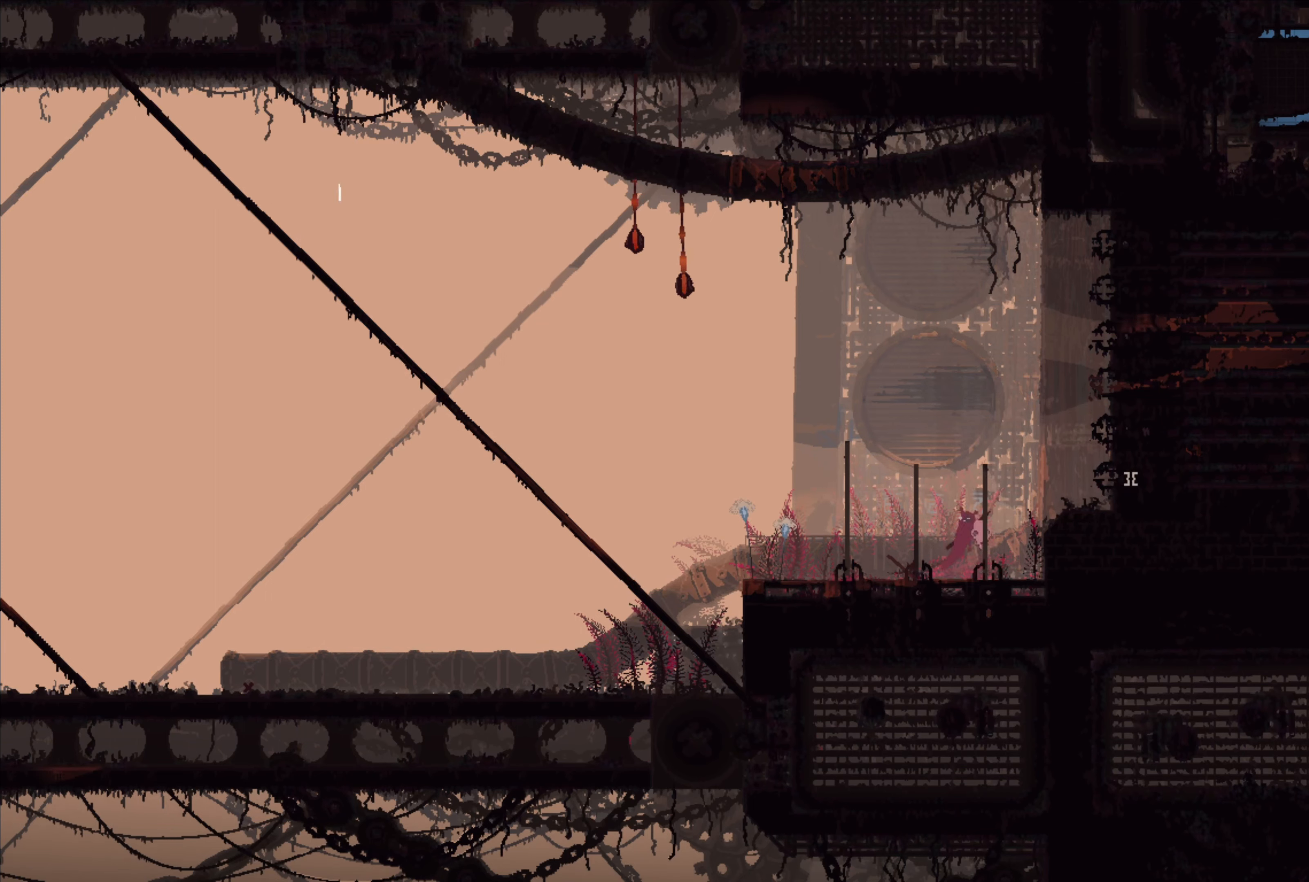
{"buttons": [], "left_stick": "left", "right_stick": "center", "events": [[67, "A", "up"]]}
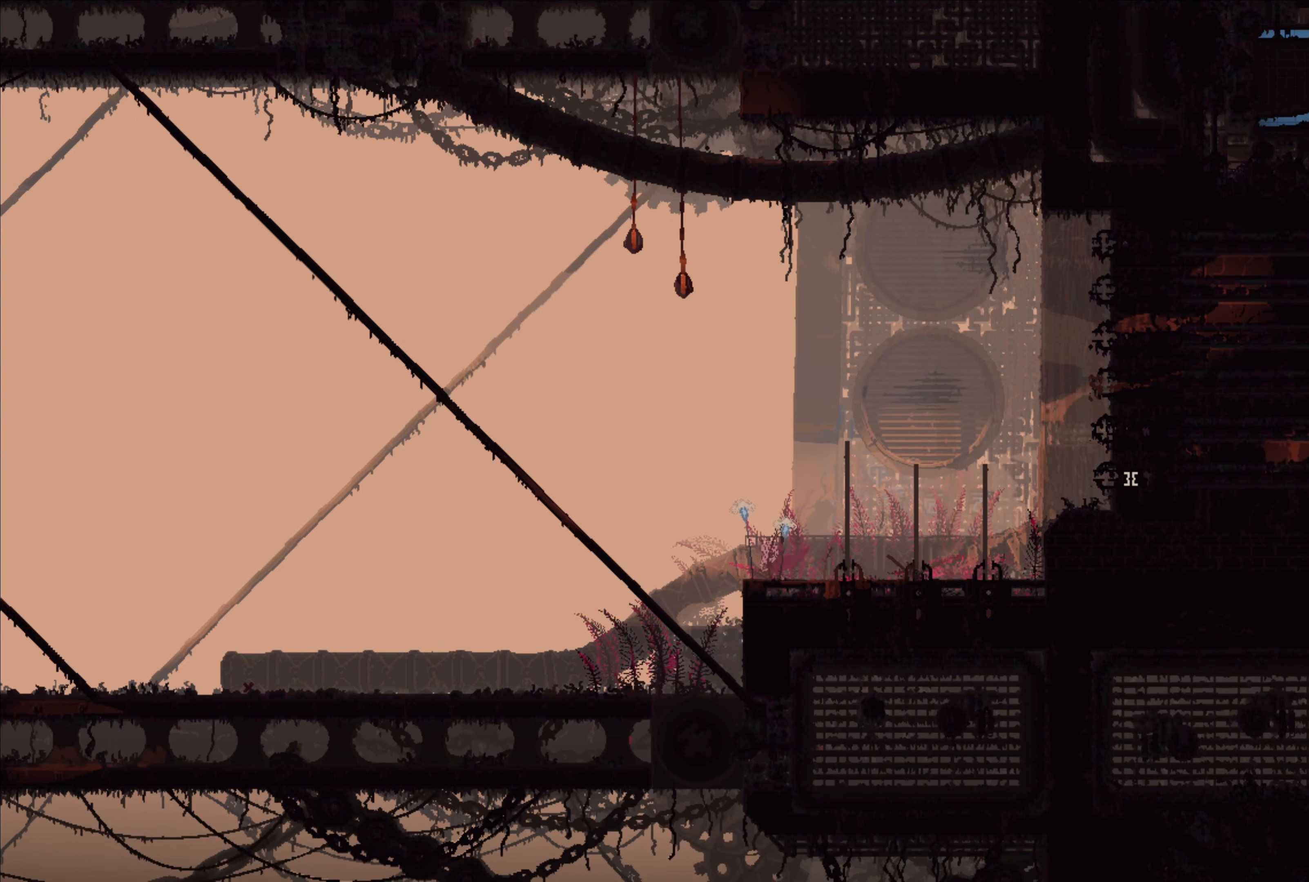
{"buttons": [], "left_stick": "left", "right_stick": "center", "events": [[17, "A", "down"], [100, "A", "up"]]}
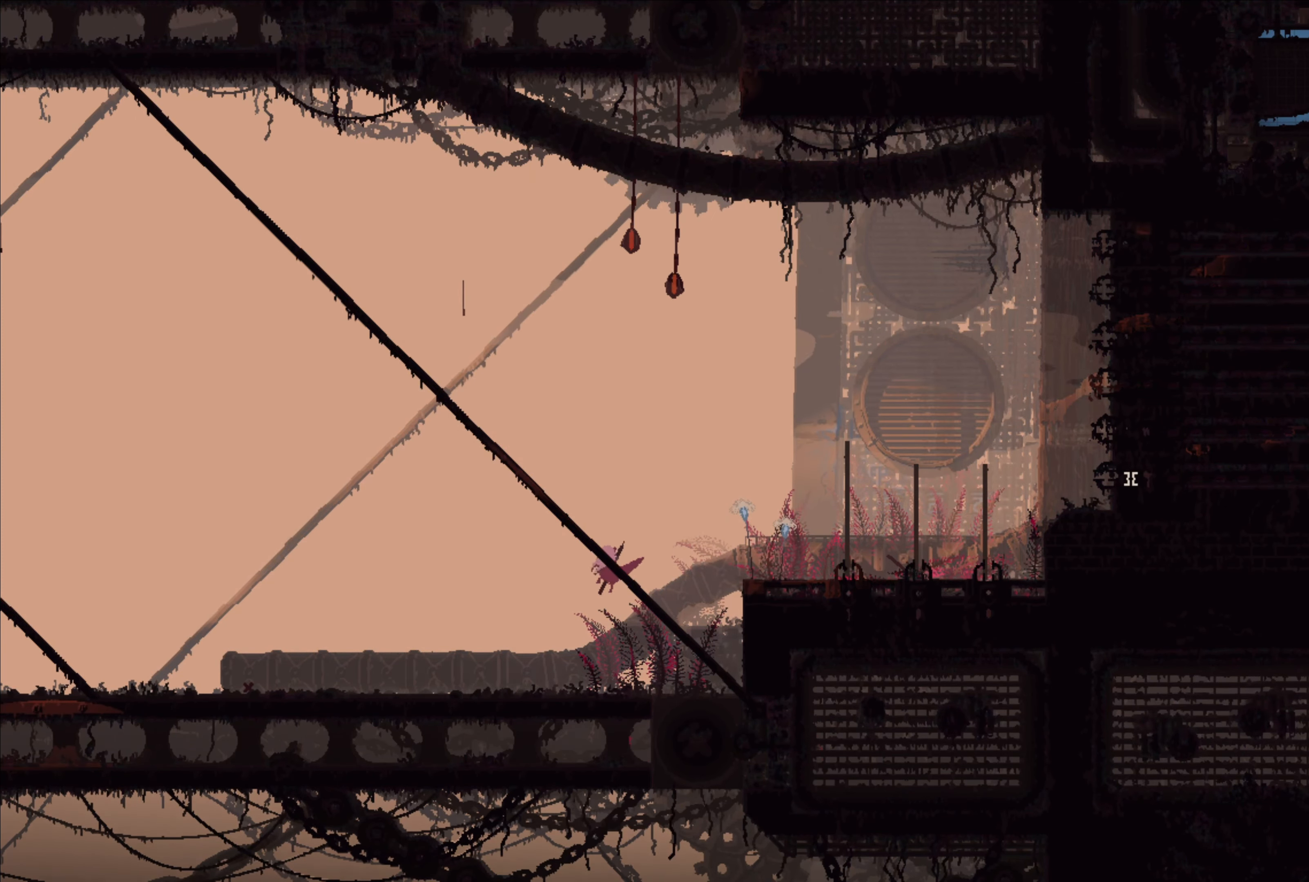
{"buttons": [], "left_stick": "left", "right_stick": "center", "events": []}
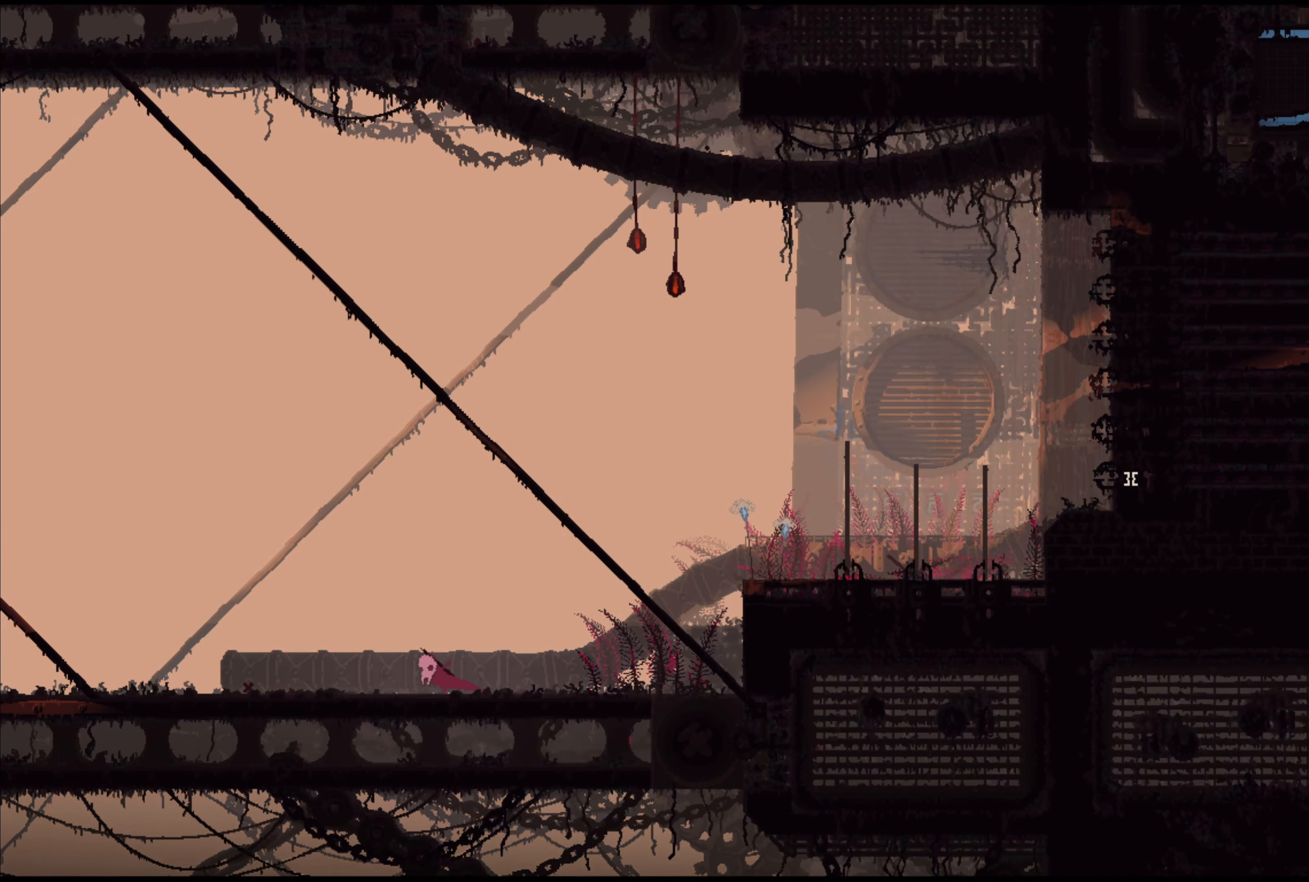
{"buttons": [], "left_stick": "left", "right_stick": "center", "events": []}
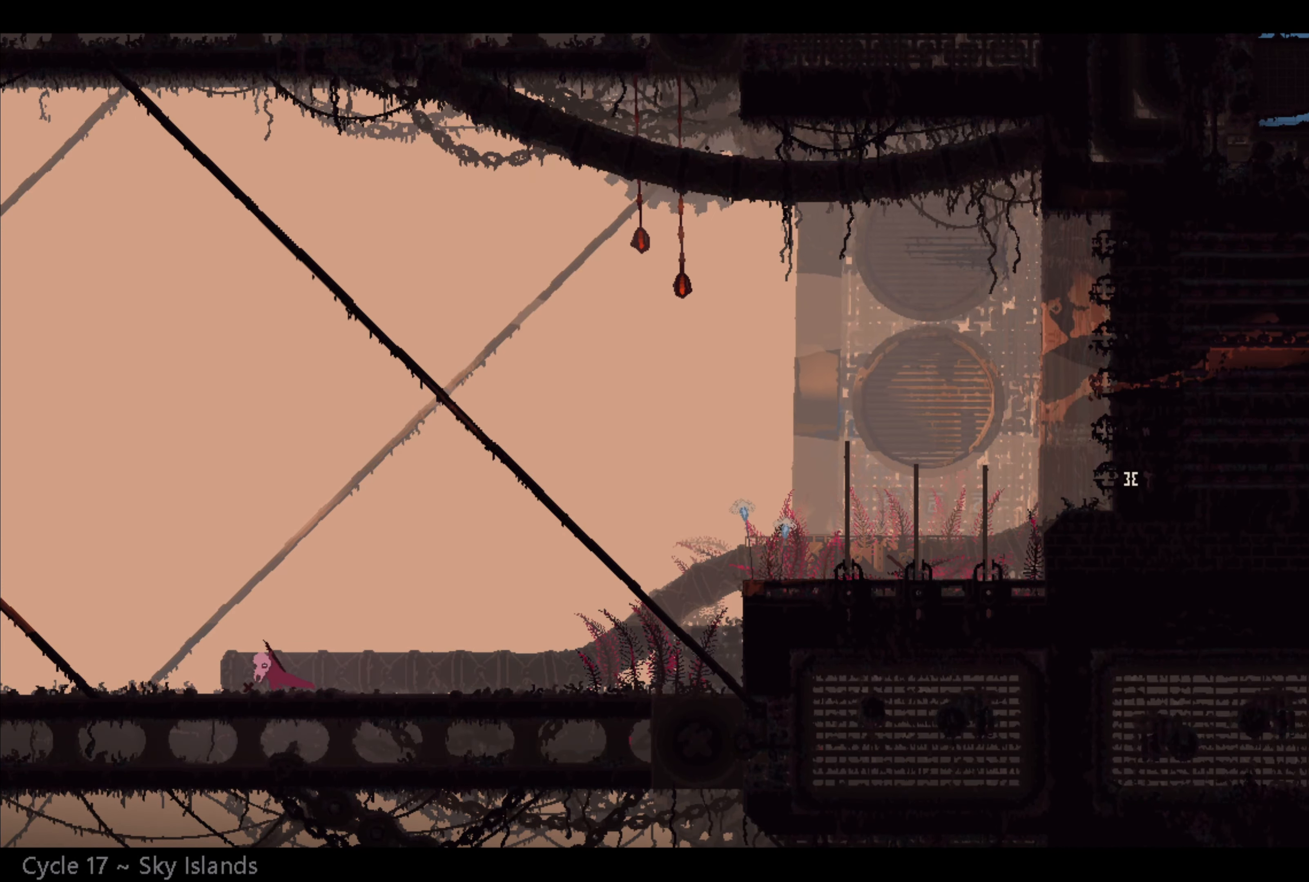
{"buttons": [], "left_stick": "left", "right_stick": "center", "events": []}
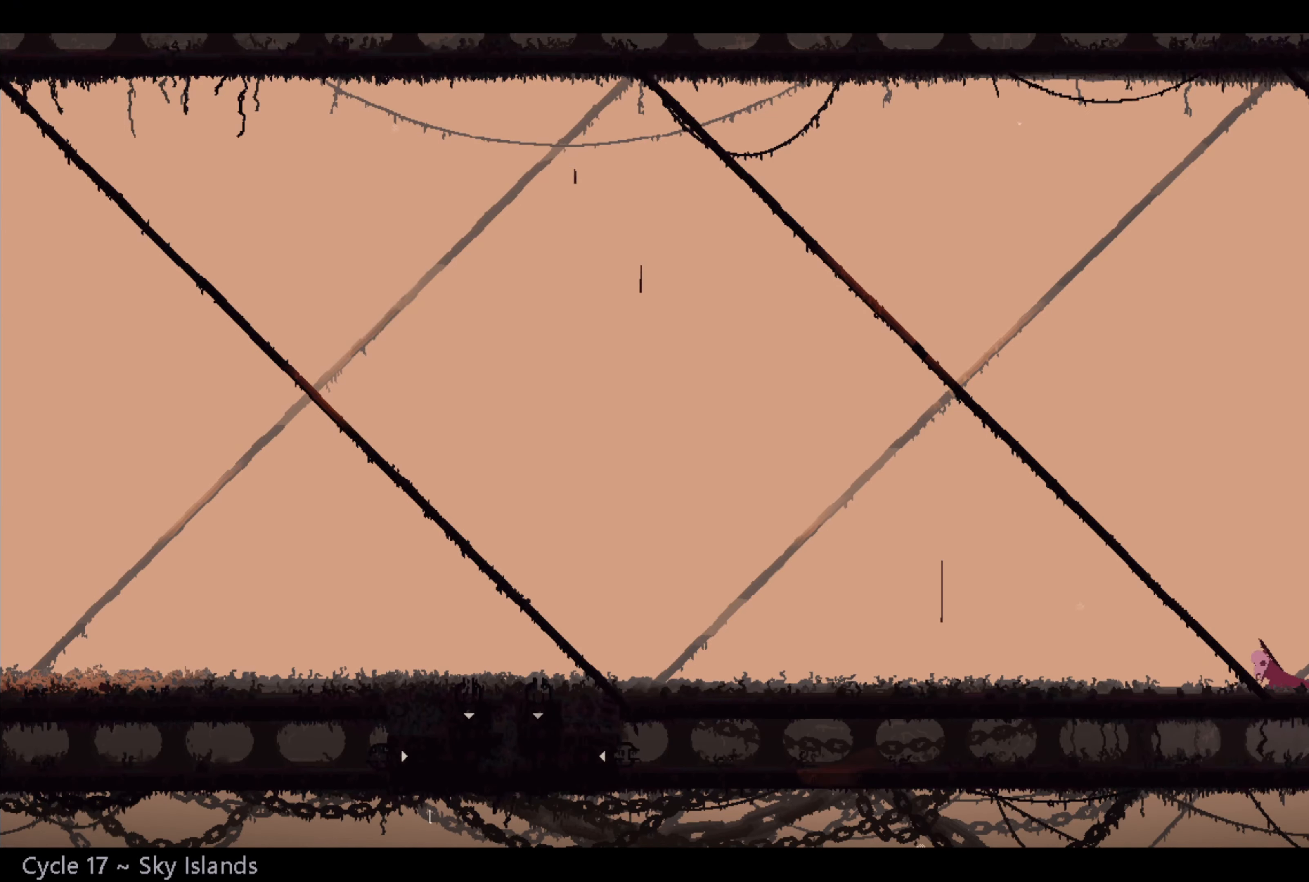
{"buttons": [], "left_stick": "left", "right_stick": "center", "events": []}